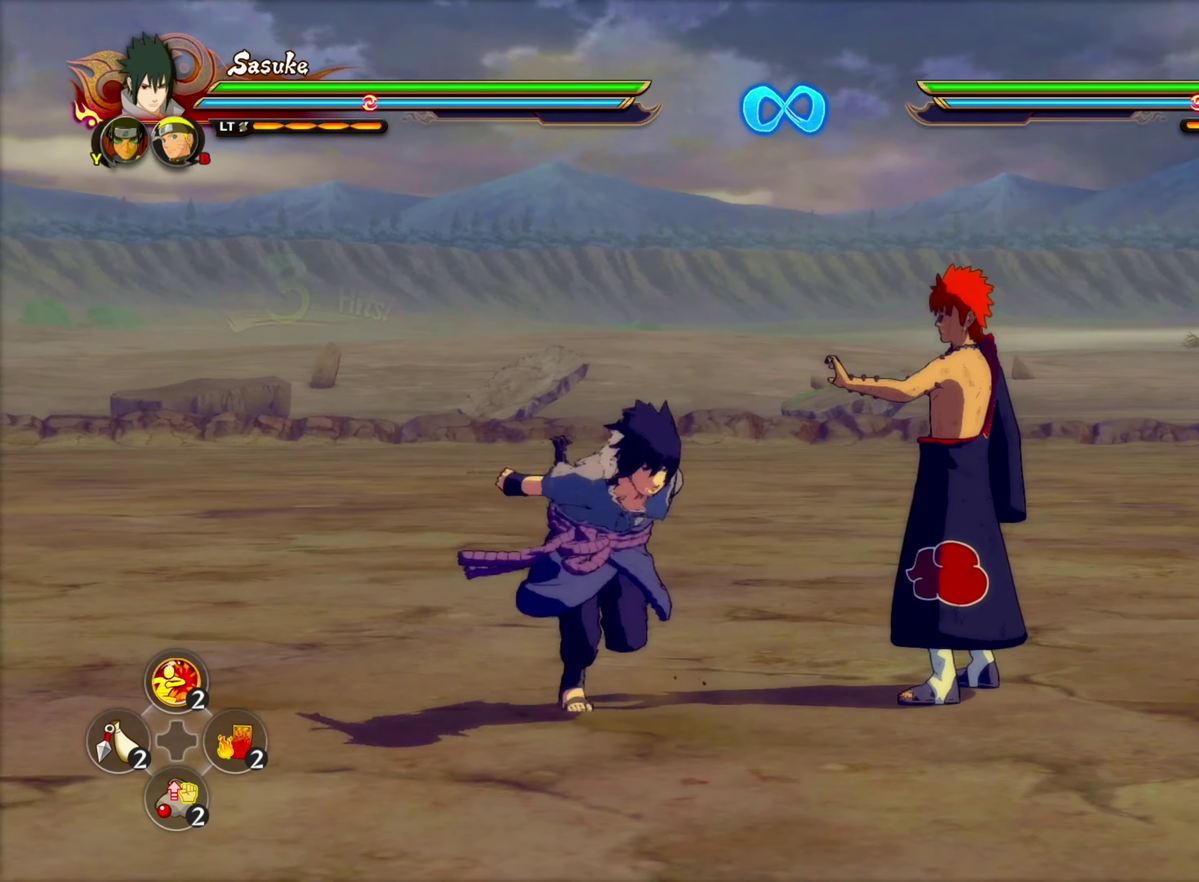
Gameplay with a controller (PlayStation layout); each line is a JSON object with the inputs held at the frame after it (dt_ms = milliseconds from this image to that frame). "events" lists button and stick changes between this image and that frame as [ms after this image, input, new state], when the widget could be followed in between.
{"dt_ms": 100, "buttons": [], "left_stick": "center", "right_stick": "center"}
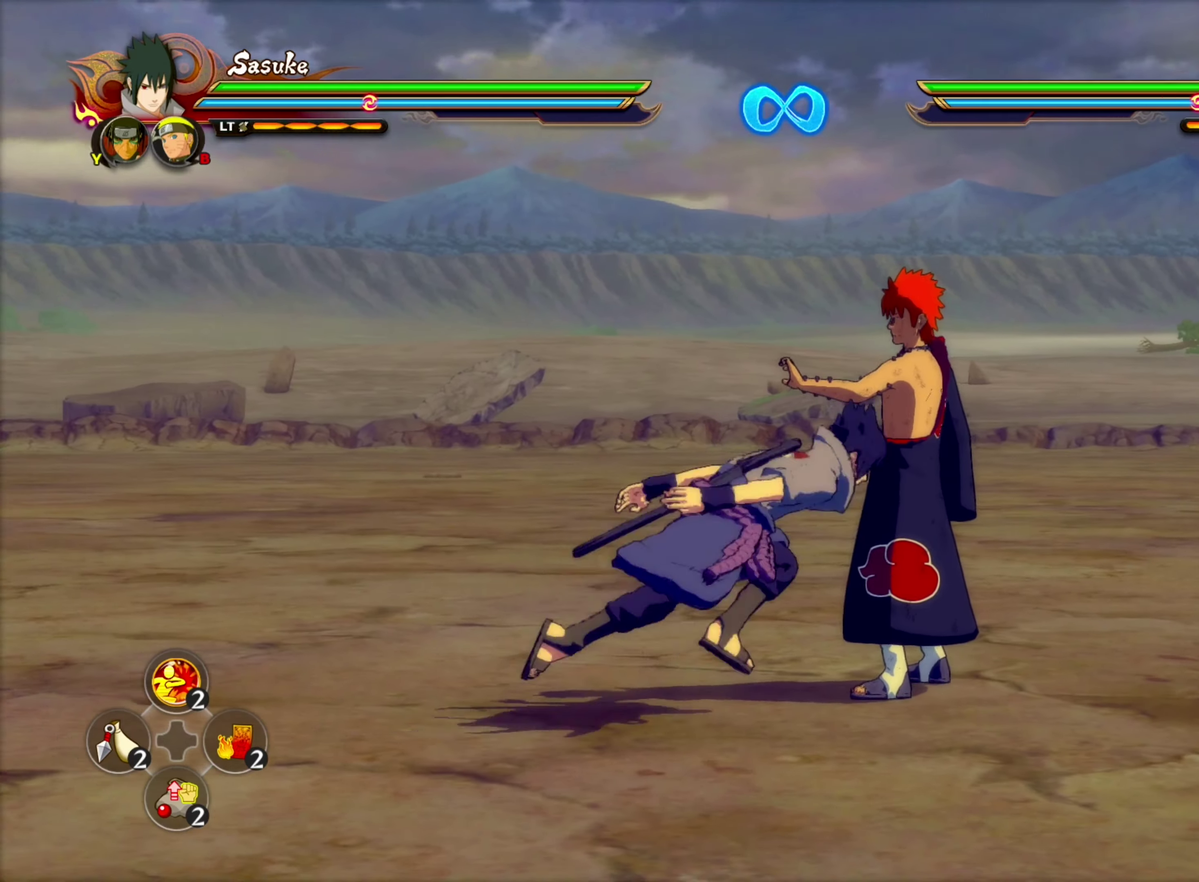
{"dt_ms": 100, "buttons": [], "left_stick": "center", "right_stick": "center", "events": []}
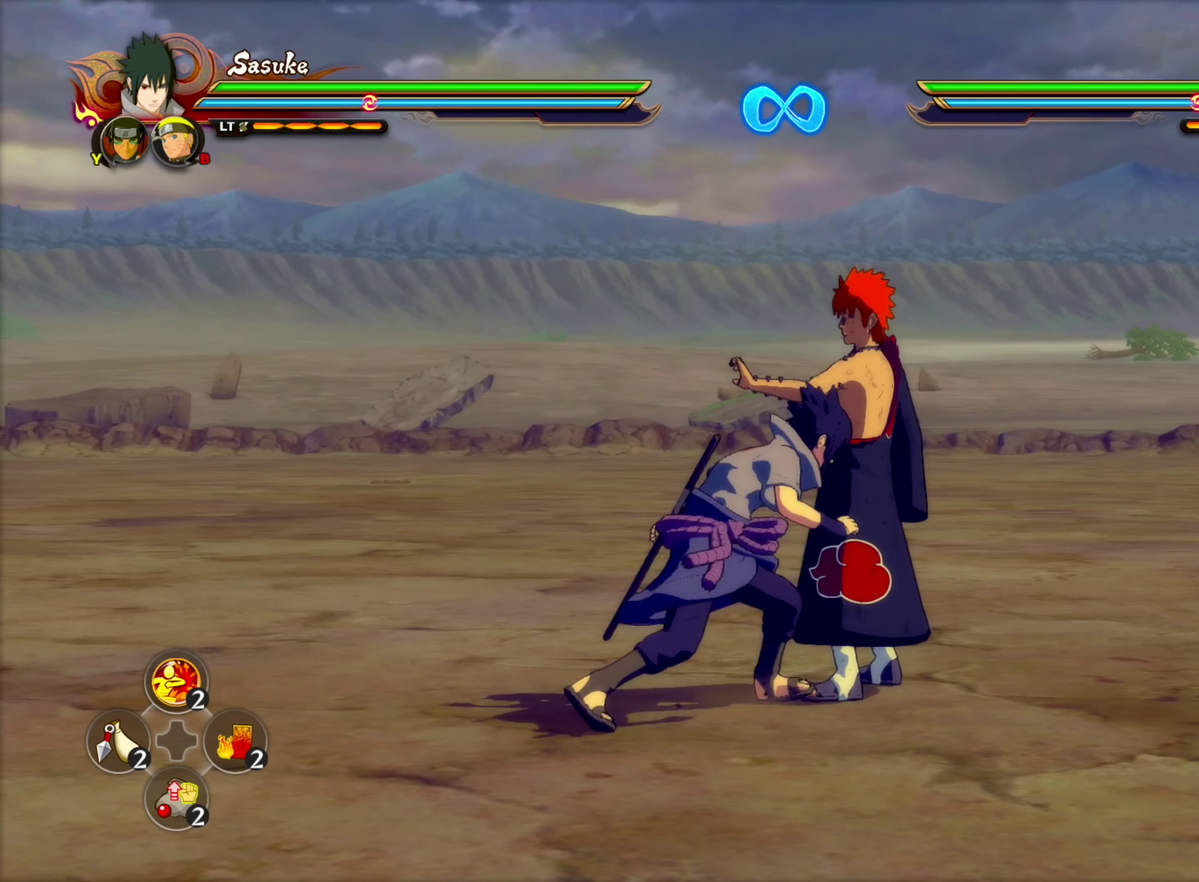
{"dt_ms": 800, "buttons": [], "left_stick": "center", "right_stick": "center", "events": []}
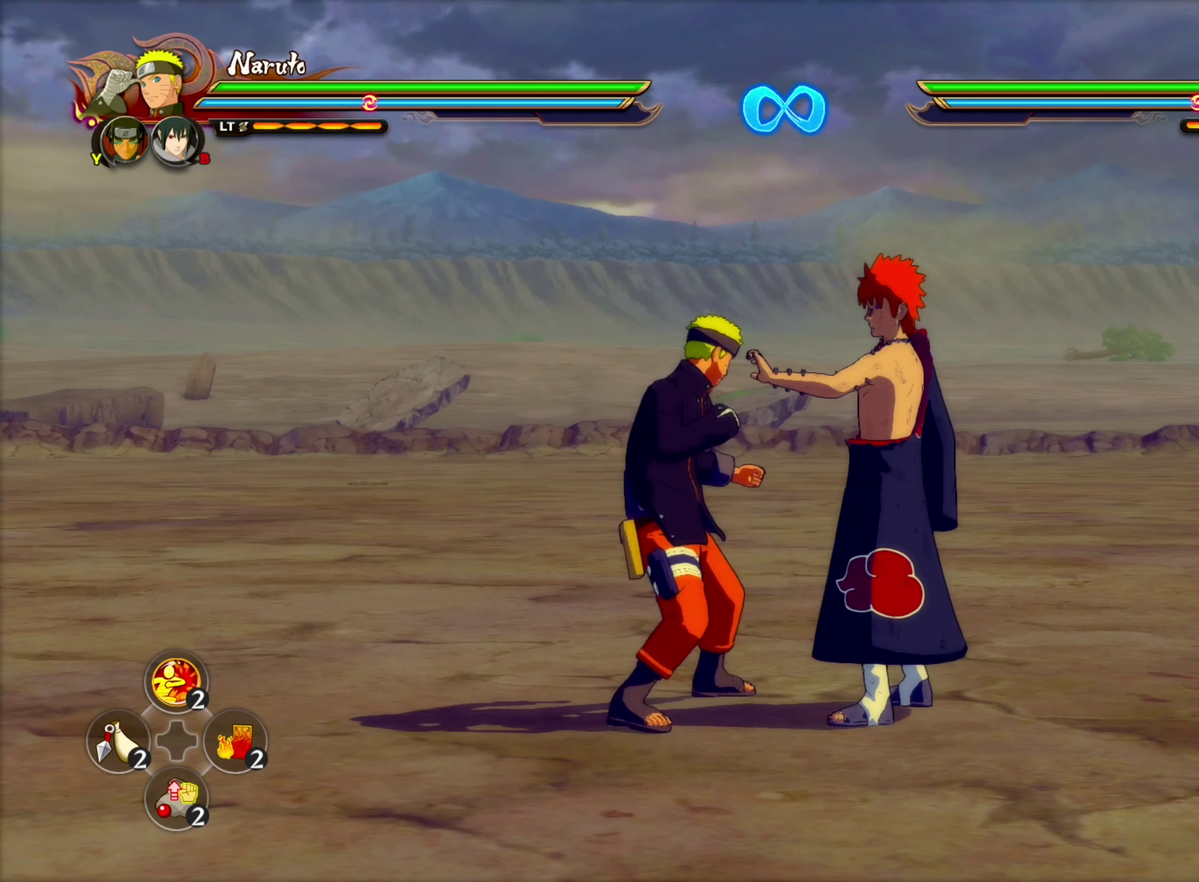
{"dt_ms": 417, "buttons": [], "left_stick": "center", "right_stick": "center", "events": []}
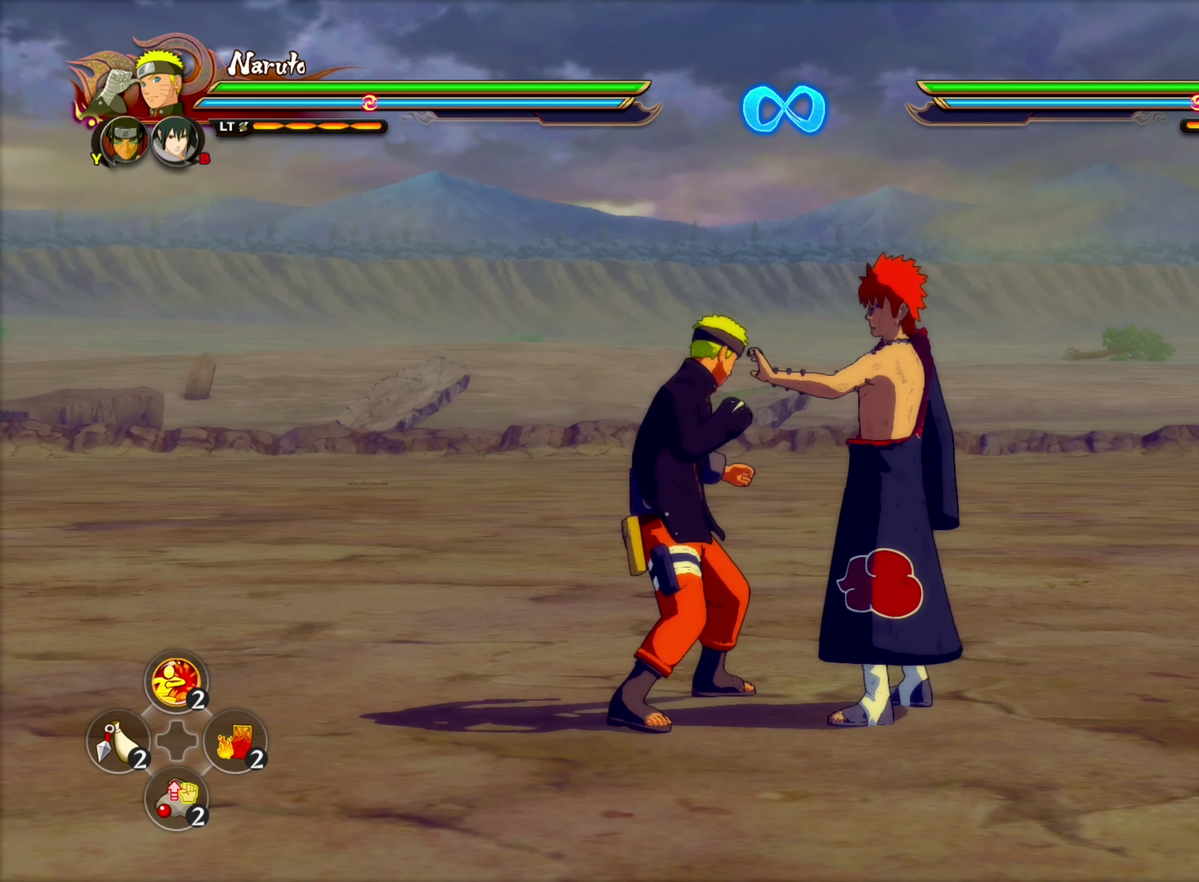
{"dt_ms": 500, "buttons": [], "left_stick": "center", "right_stick": "center", "events": []}
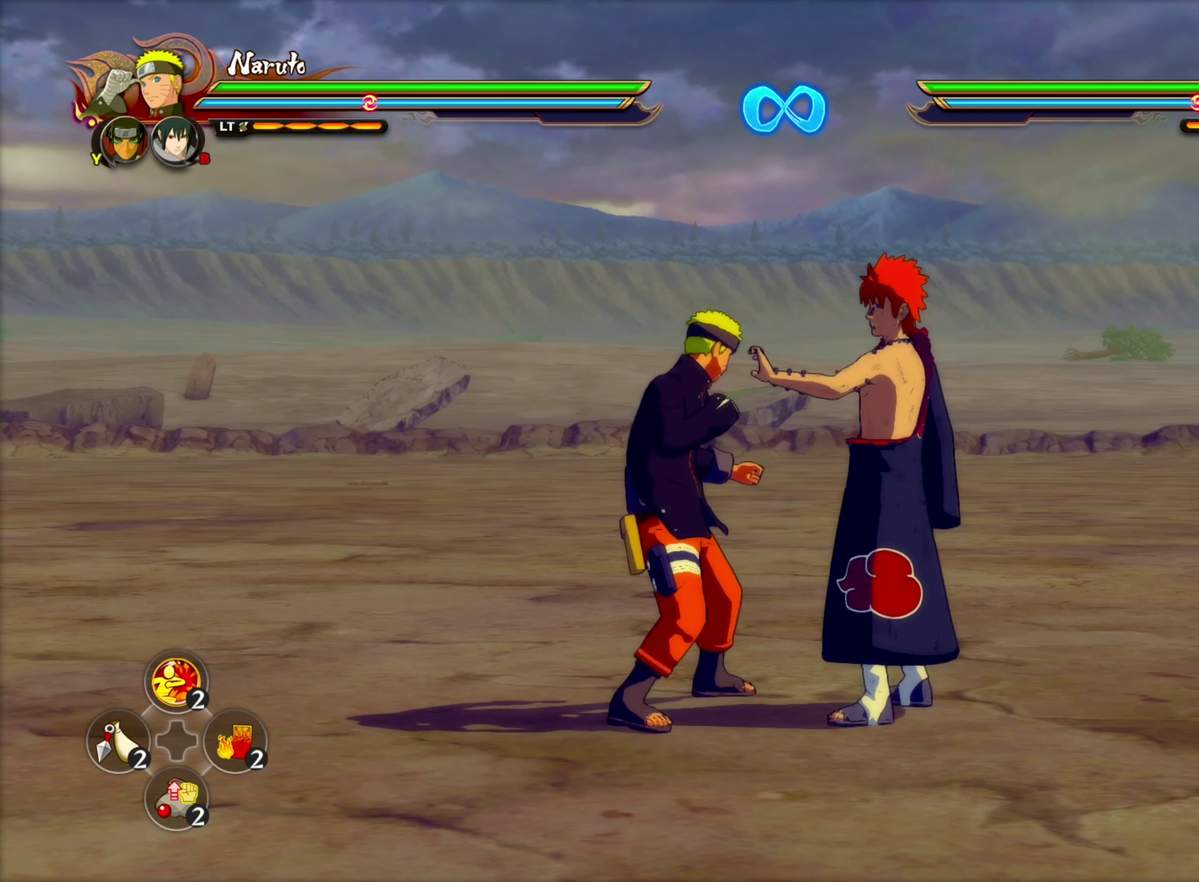
{"dt_ms": 500, "buttons": [], "left_stick": "center", "right_stick": "center", "events": []}
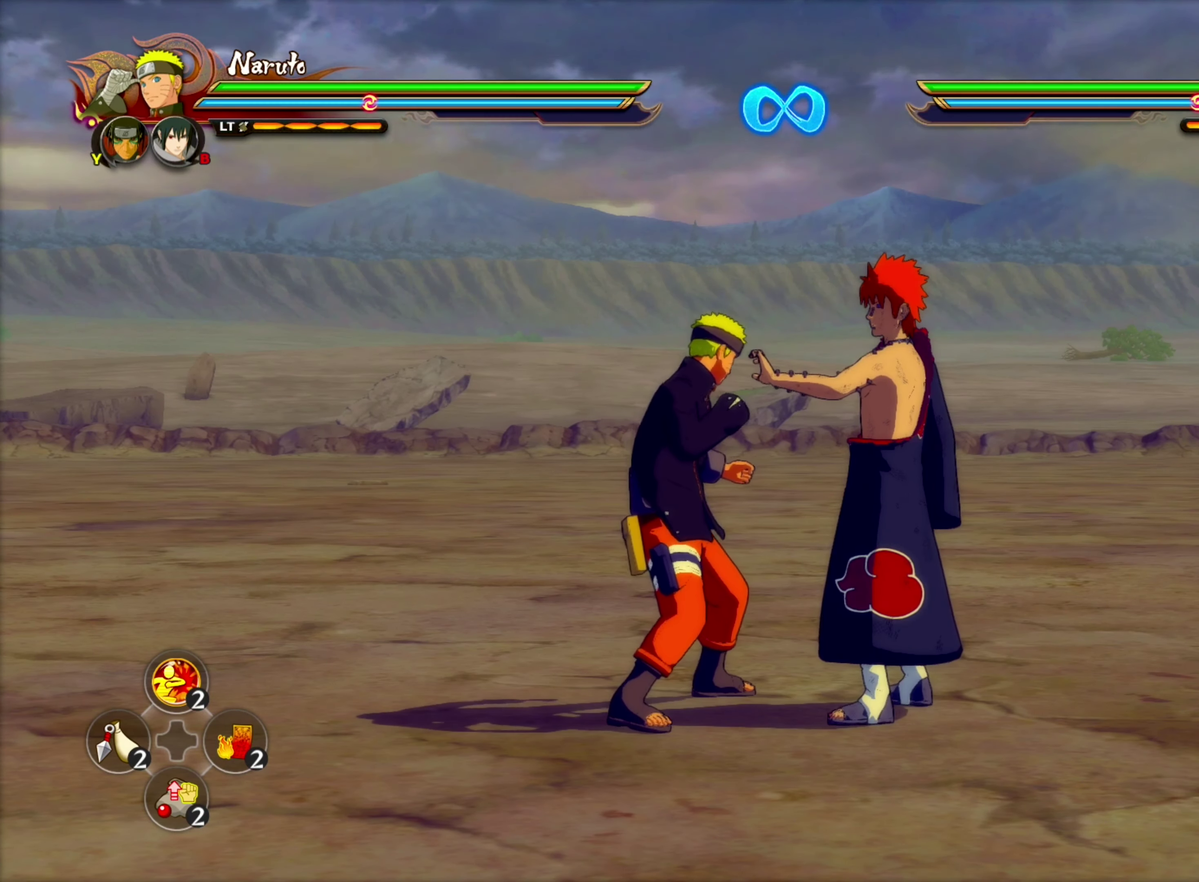
{"dt_ms": 383, "buttons": [], "left_stick": "down-left", "right_stick": "center", "events": [[317, "left_stick", "down-left"]]}
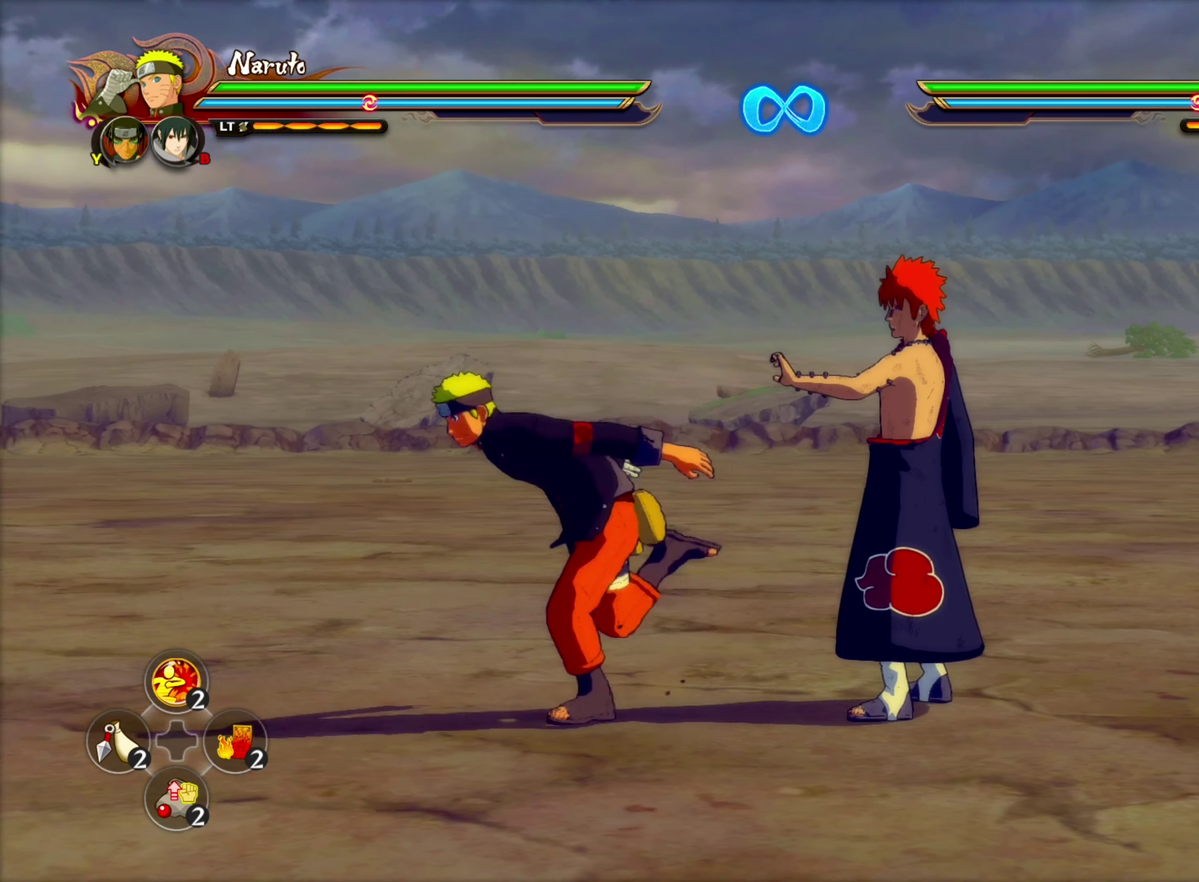
{"dt_ms": 100, "buttons": [], "left_stick": "down-right", "right_stick": "center", "events": [[67, "left_stick", "down-right"]]}
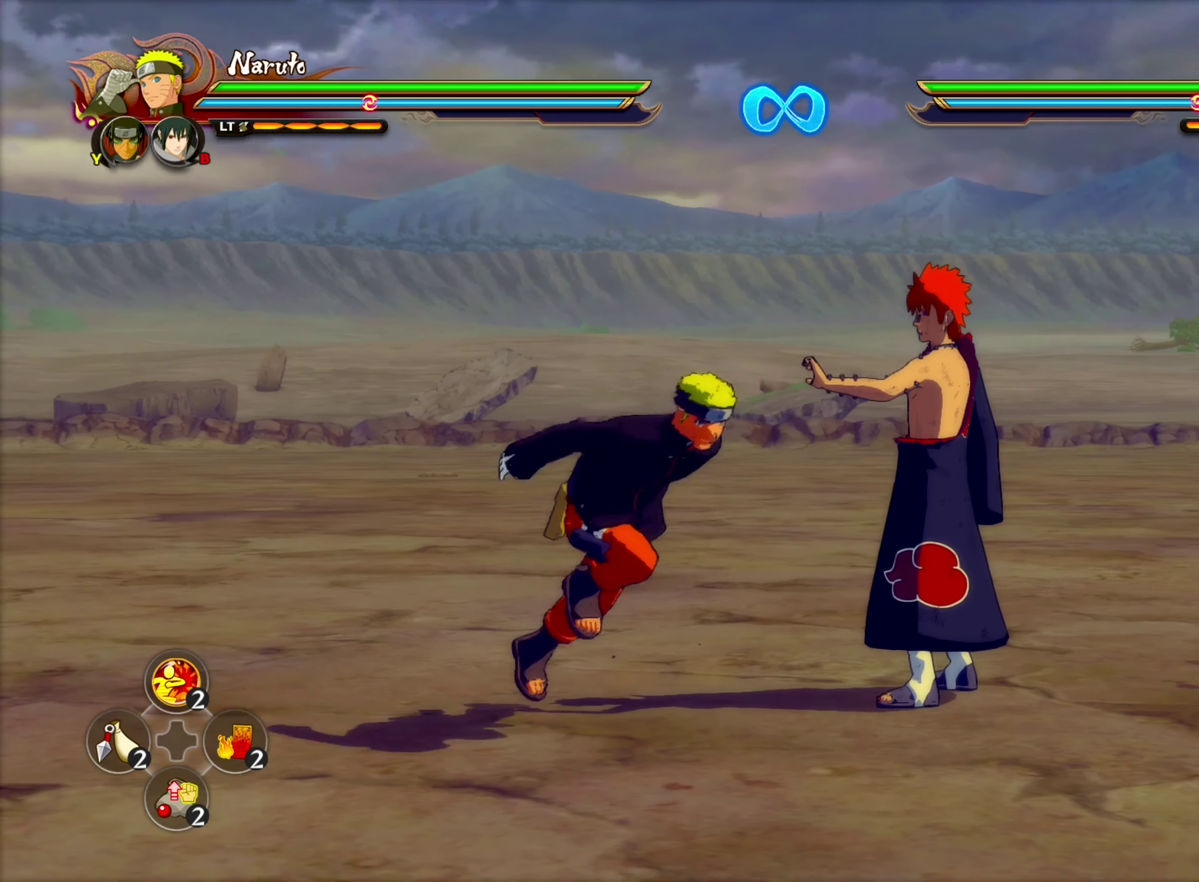
{"dt_ms": 300, "buttons": ["CIRCLE"], "left_stick": "center", "right_stick": "center", "events": [[84, "left_stick", "center"], [267, "CIRCLE", "down"]]}
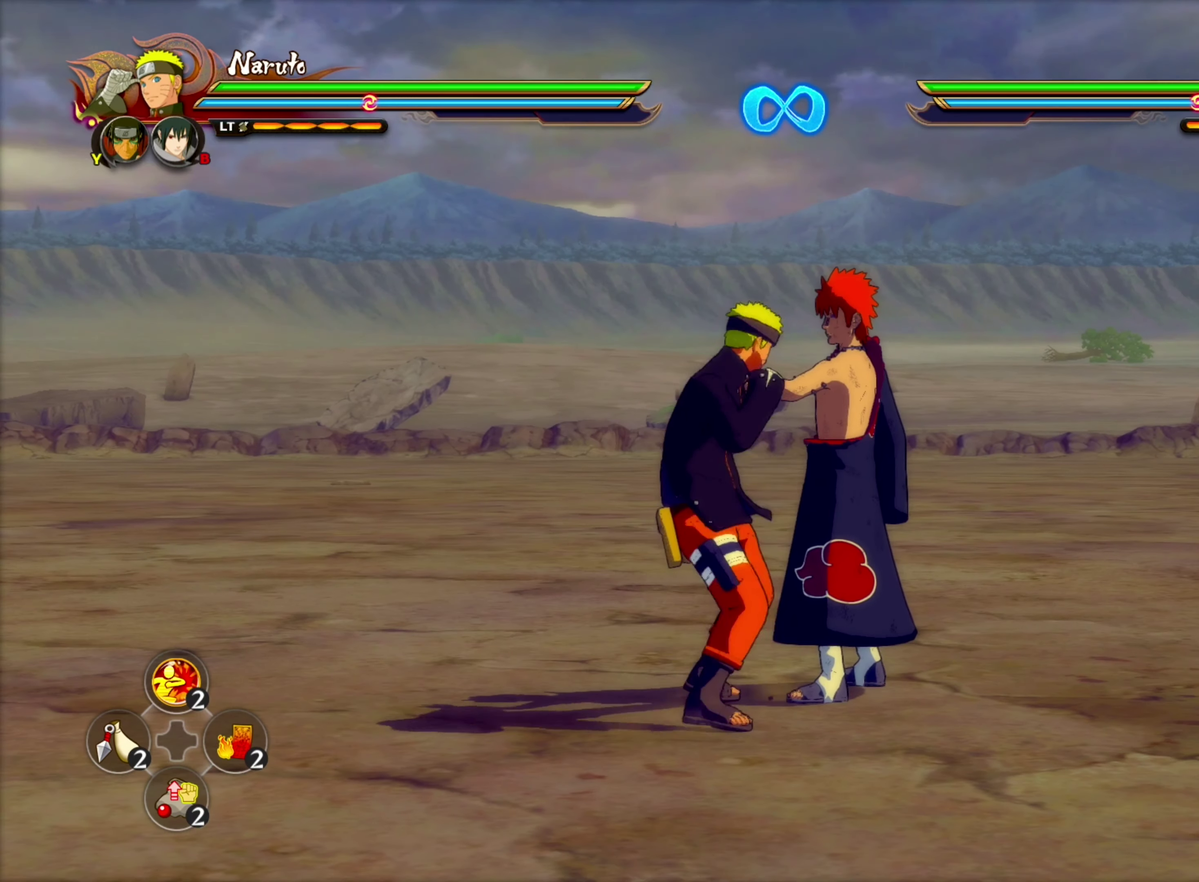
{"dt_ms": 100, "buttons": [], "left_stick": "center", "right_stick": "center", "events": [[50, "CIRCLE", "up"]]}
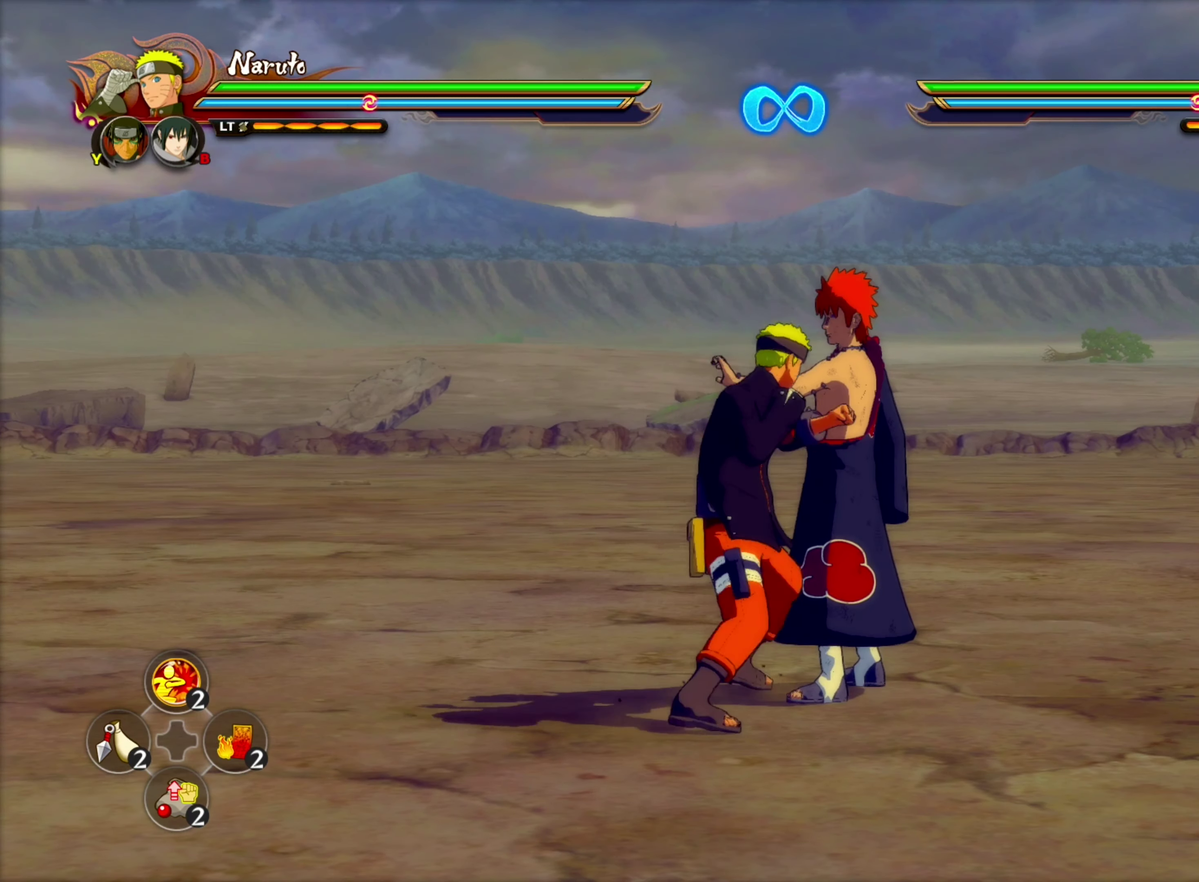
{"dt_ms": 200, "buttons": [], "left_stick": "center", "right_stick": "center", "events": [[17, "CIRCLE", "down"], [100, "CIRCLE", "up"], [100, "TRIANGLE", "down"], [200, "TRIANGLE", "up"]]}
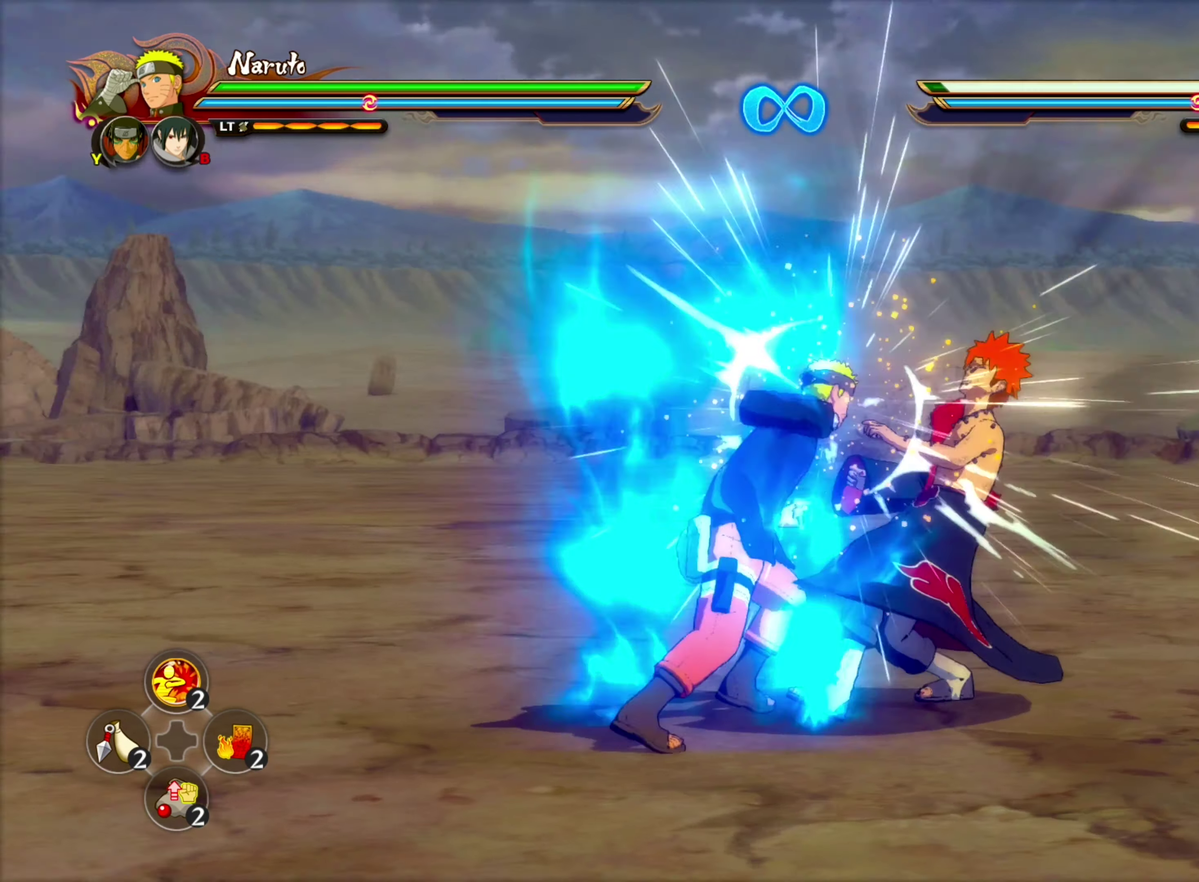
{"dt_ms": 100, "buttons": ["CIRCLE"], "left_stick": "center", "right_stick": "center", "events": [[17, "CIRCLE", "down"]]}
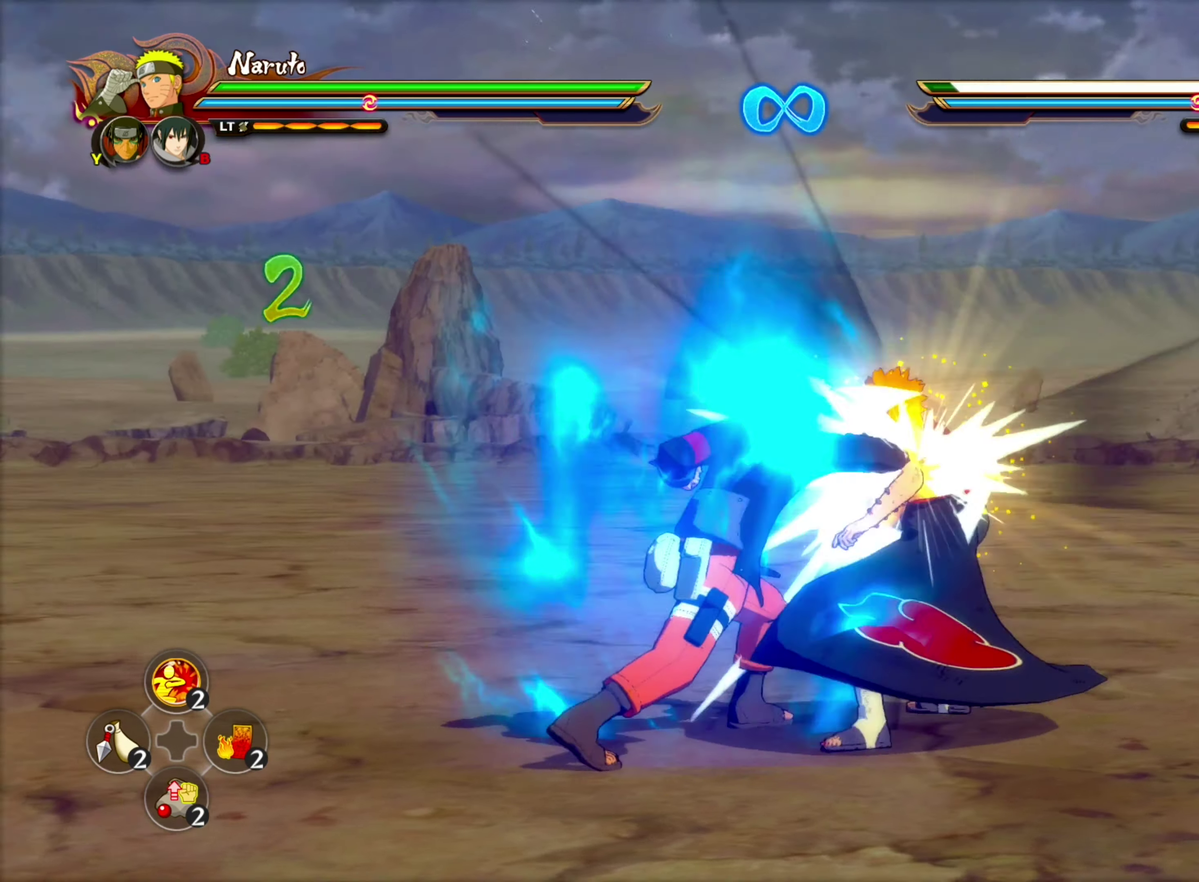
{"dt_ms": 100, "buttons": [], "left_stick": "center", "right_stick": "center", "events": [[34, "CIRCLE", "up"]]}
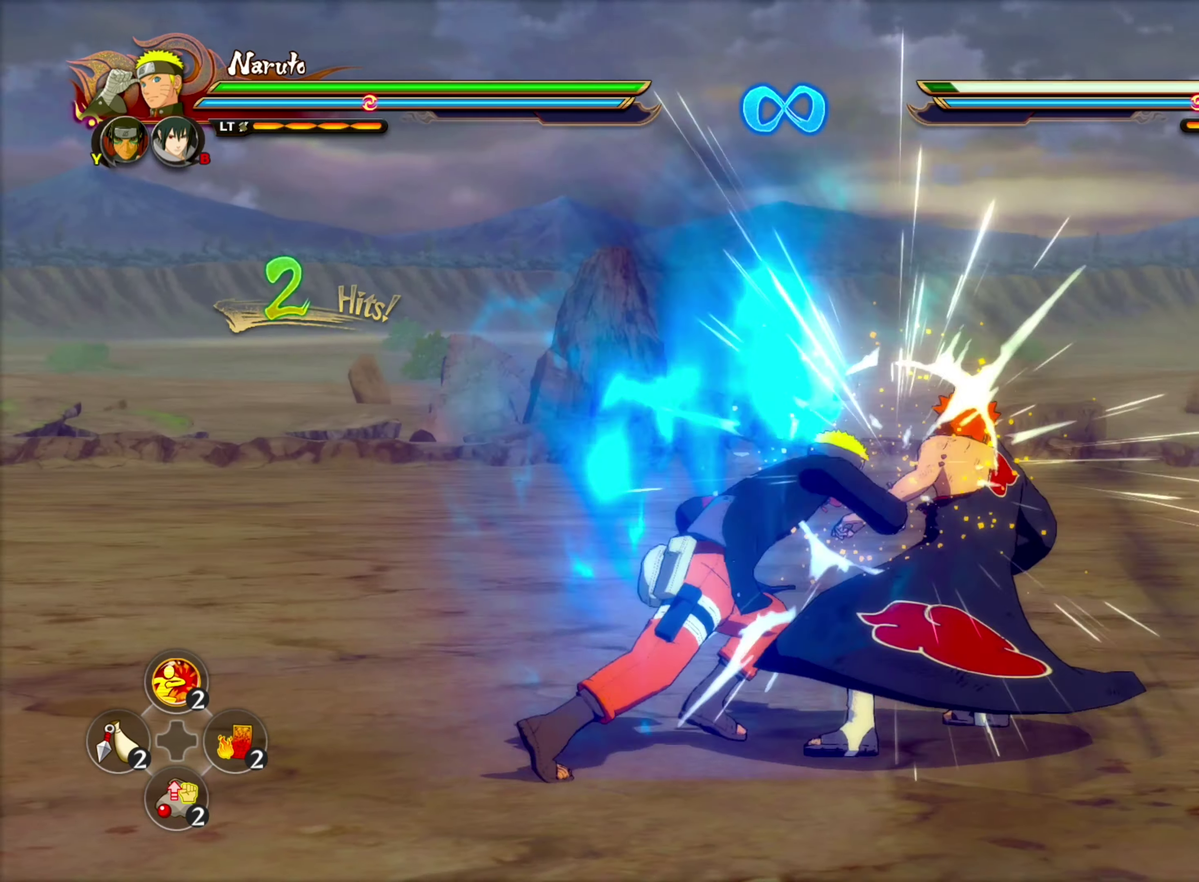
{"dt_ms": 900, "buttons": [], "left_stick": "center", "right_stick": "center", "events": []}
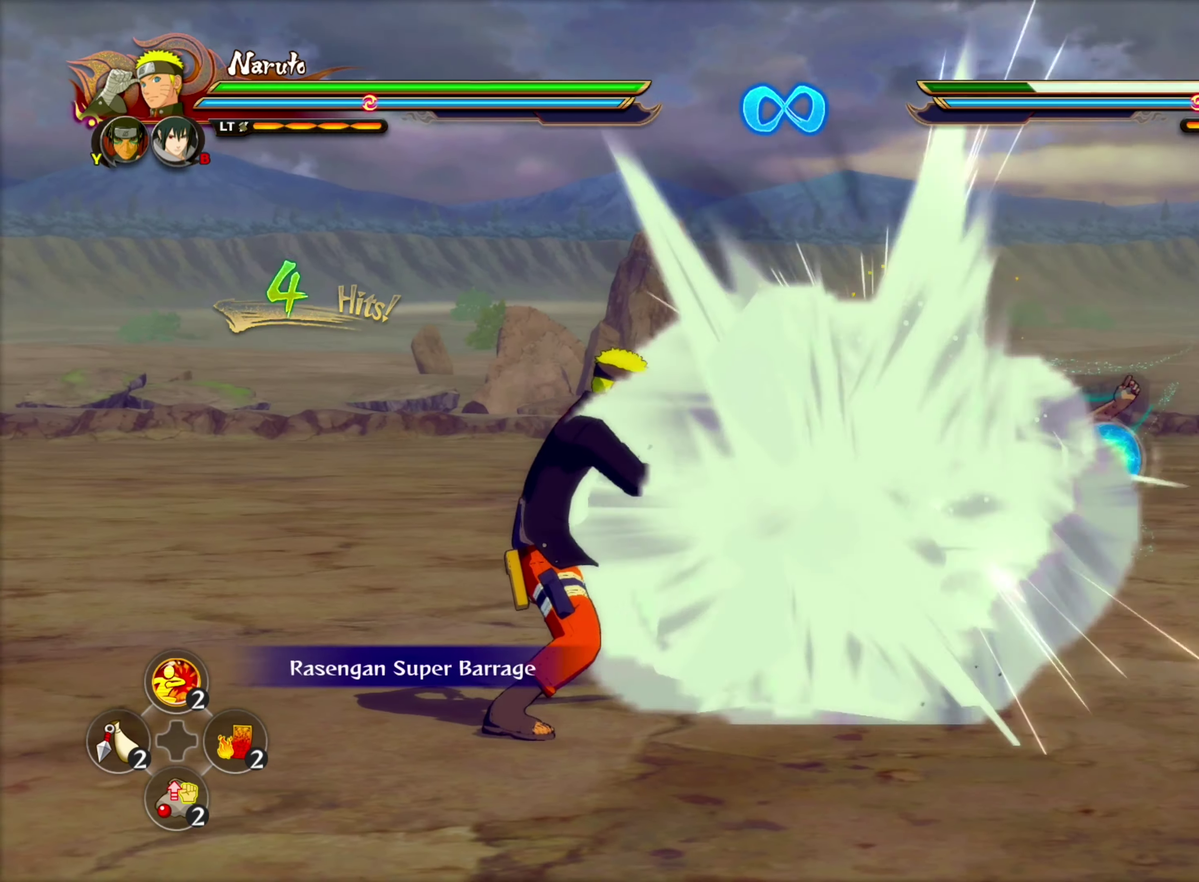
{"dt_ms": 100, "buttons": [], "left_stick": "center", "right_stick": "center", "events": []}